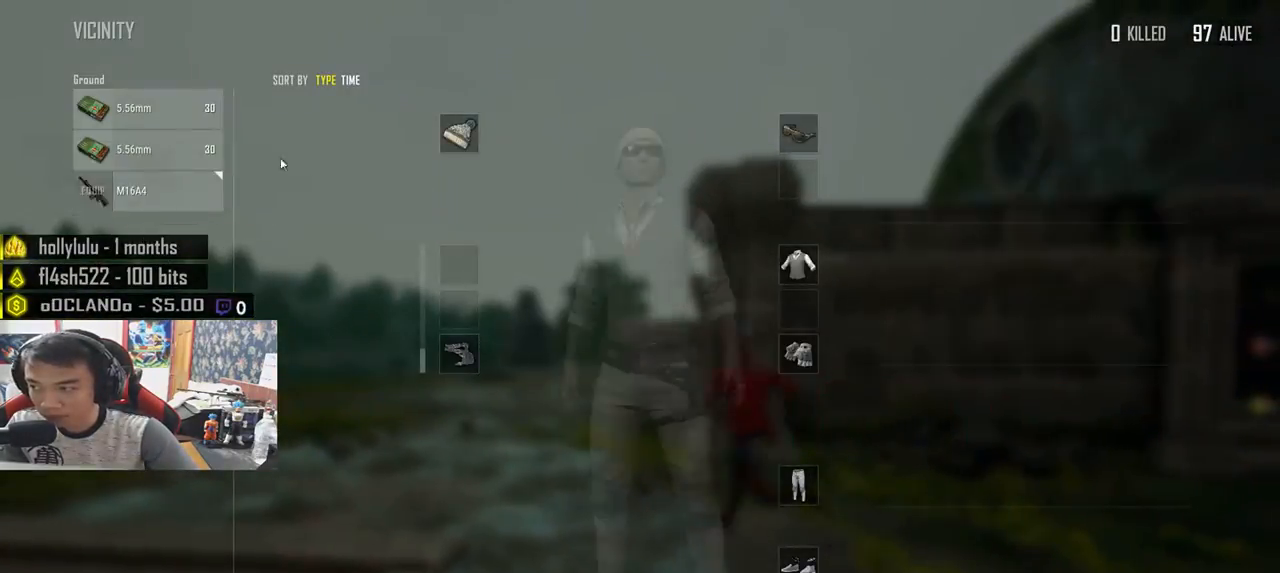
Gameplay with keyboard and mouse; each line is a JSON object with the keys and mouse buttons held at the frame after it. "events" lists presses ("down") and releases ("up") of "a", "c", "ctrl", "d", "e", "f", "q", "r", "s", "shift", "space", "tab", "v", "w", "x", "z", "mouse_left", "mouse_wheel", "mouse_right", "mouse_mb4" and "mouse_mb5" between this image and that frame as [ms after this image, input, new state], when the widget could be followed in between. "mouse_left", "mouse_wheel", "mouse_right", "mouse_mb4", "mouse_mb5" = the "left", "wheel", "right", "mb4", "mb5" buttons of the "mouse" list. No other keys are recorded. "wheel" means that the mouse wheel is clicked or scrolled. Mouse movement is not recorded.
{"keys": [], "mouse": ["left"], "events": [[50, "mouse_left", "down"], [167, "mouse_left", "up"], [283, "mouse_left", "down"], [367, "mouse_left", "up"], [483, "mouse_left", "down"]]}
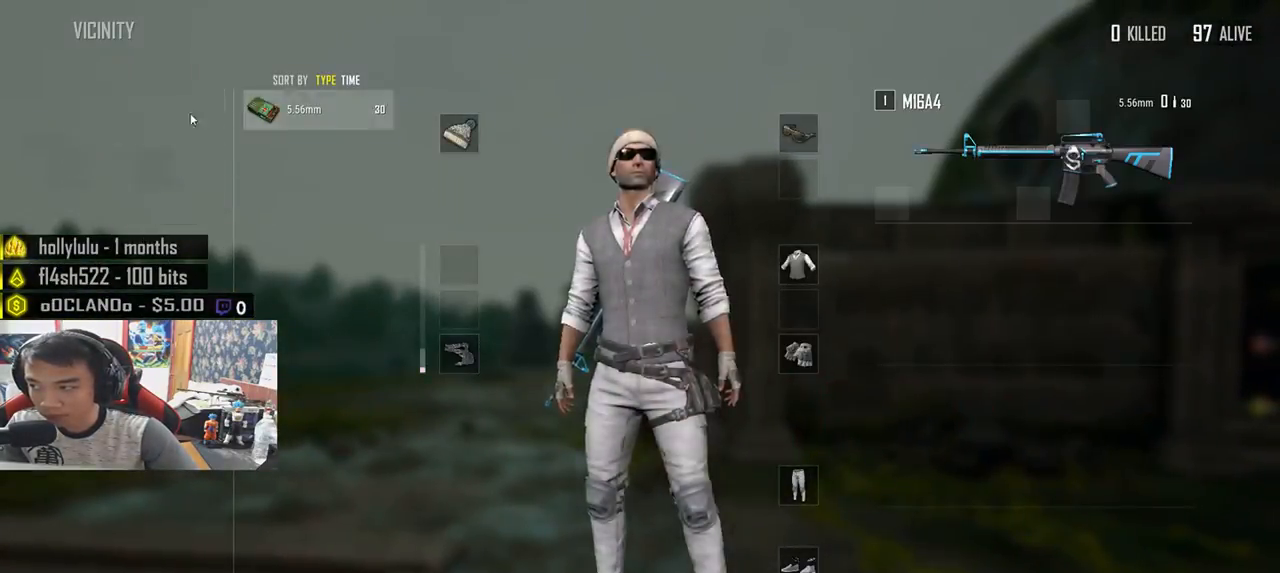
{"keys": ["w"], "mouse": [], "events": [[67, "mouse_left", "up"], [133, "w", "down"], [183, "tab", "down"], [283, "tab", "up"], [317, "r", "down"], [400, "r", "up"]]}
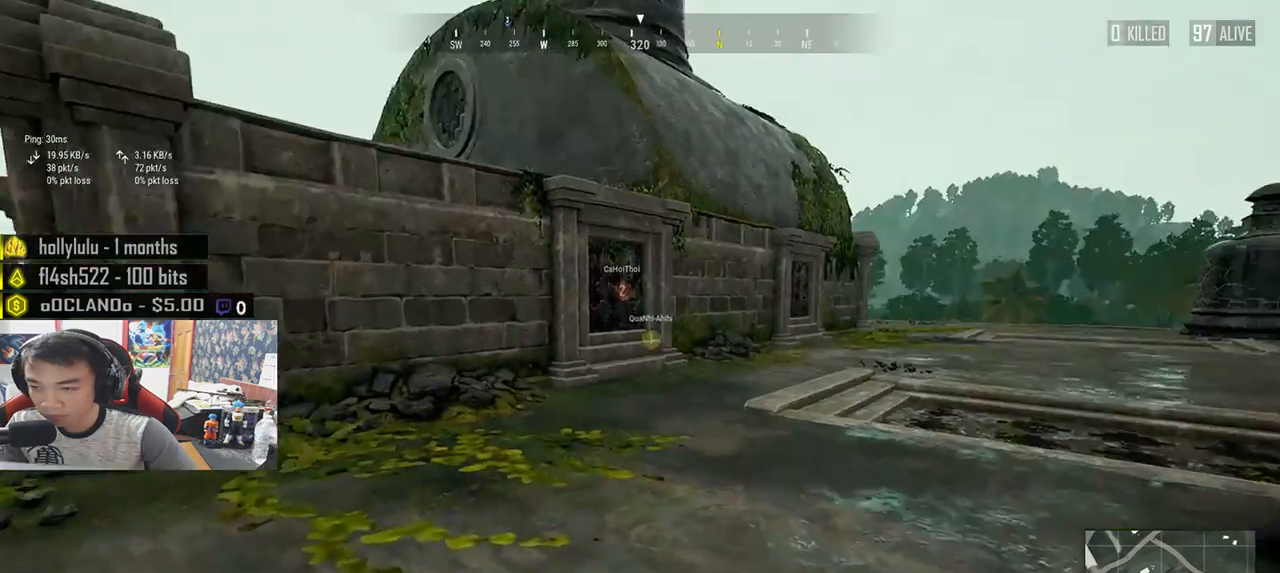
{"keys": ["w"], "mouse": [], "events": []}
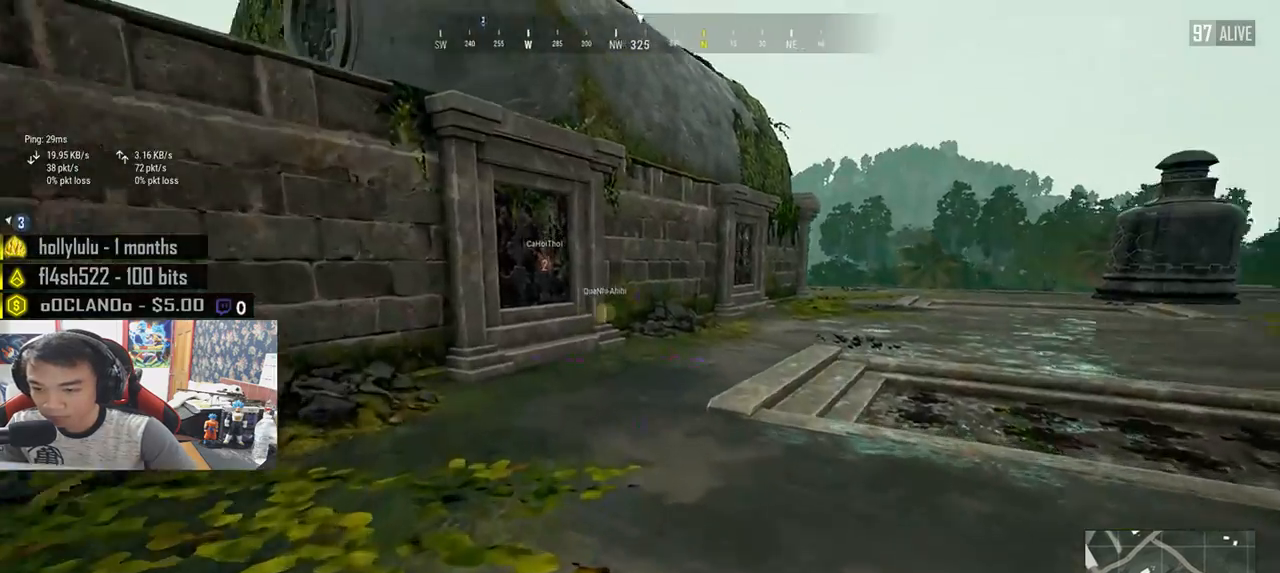
{"keys": ["a", "r", "s"], "mouse": [], "events": [[17, "w", "up"], [50, "d", "down"], [150, "s", "down"], [217, "d", "up"], [350, "r", "down"], [400, "a", "down"], [433, "r", "up"], [500, "r", "down"]]}
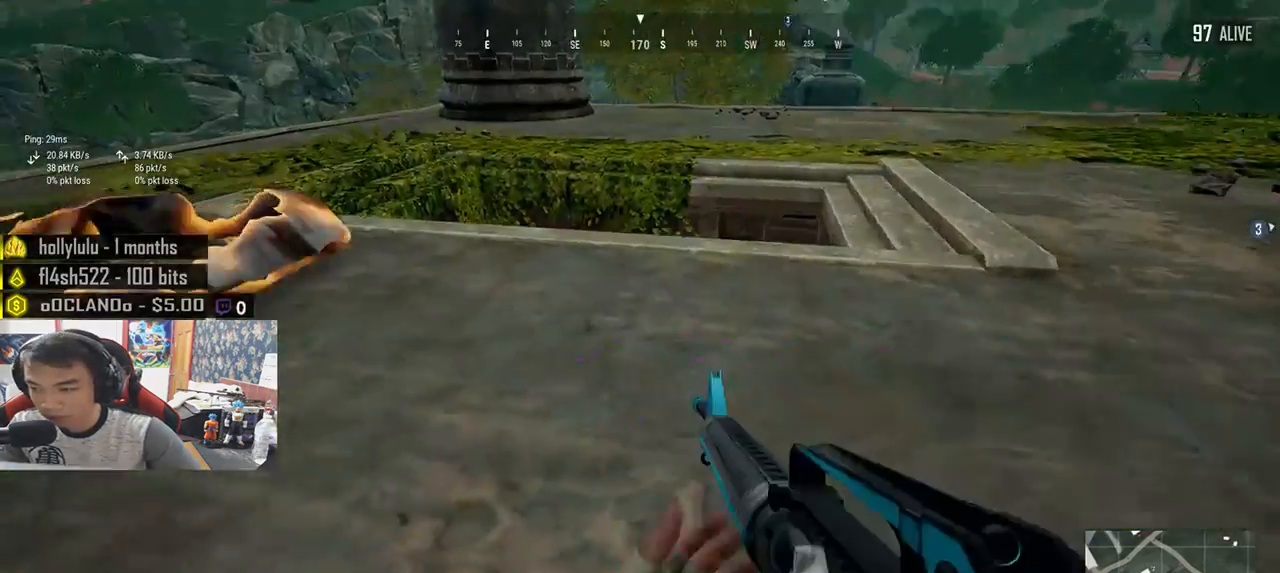
{"keys": ["a", "w"], "mouse": [], "events": [[33, "s", "up"], [100, "r", "up"], [333, "w", "down"]]}
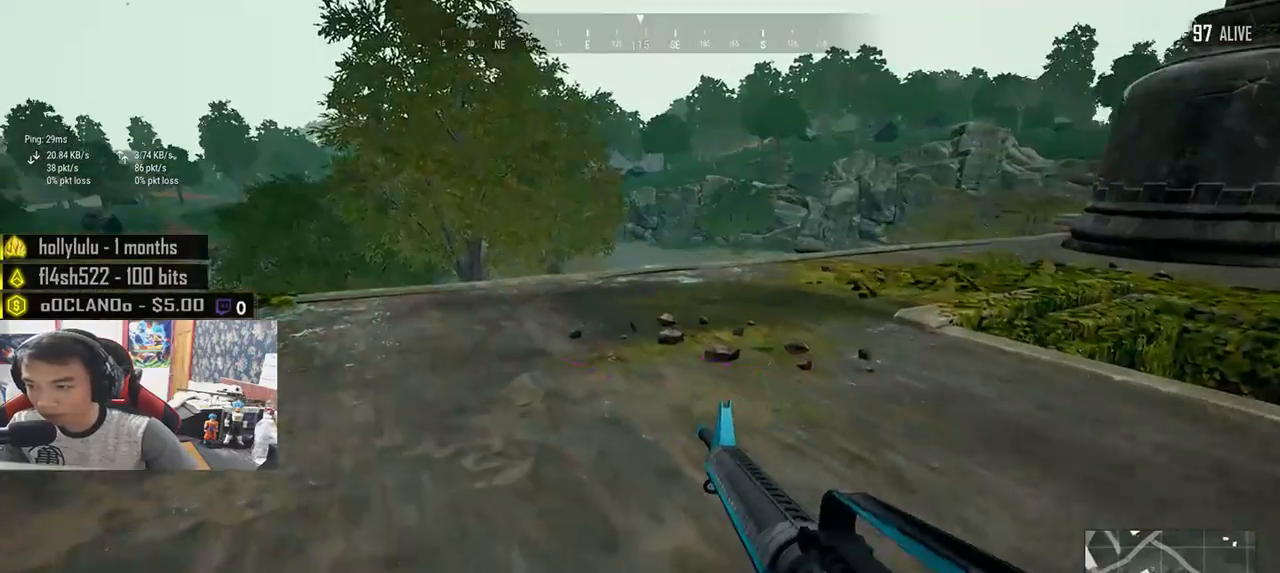
{"keys": ["shift", "w"], "mouse": [], "events": [[117, "a", "up"], [333, "shift", "down"]]}
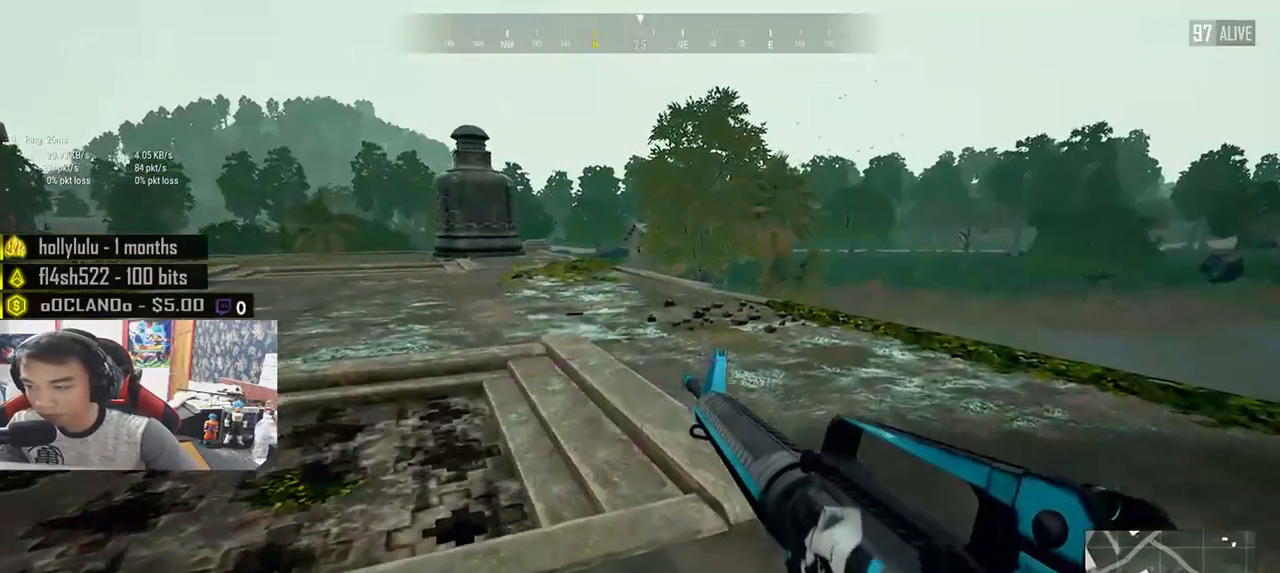
{"keys": ["d", "shift", "w"], "mouse": [], "events": [[67, "d", "down"]]}
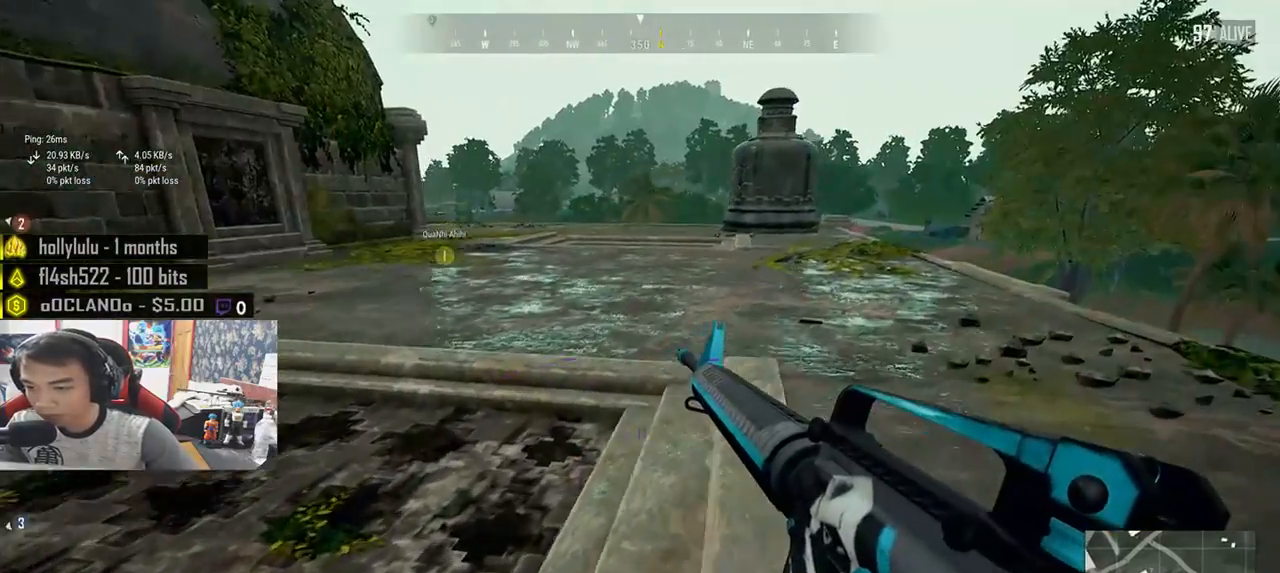
{"keys": ["shift", "w"], "mouse": [], "events": [[67, "d", "up"]]}
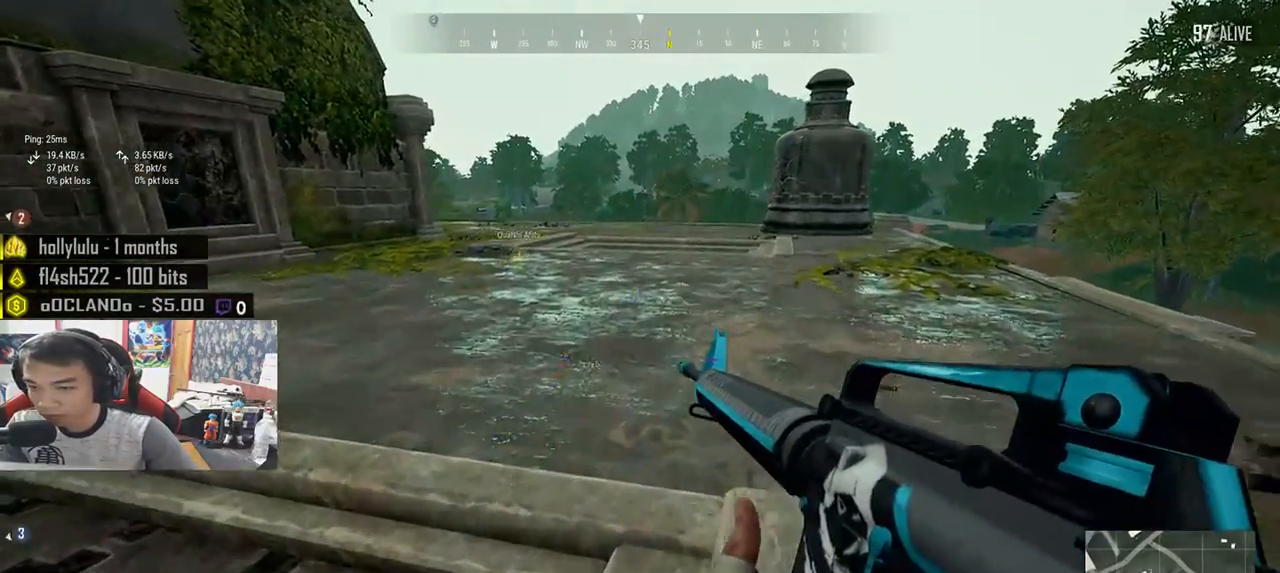
{"keys": ["d", "tab", "w"], "mouse": [], "events": [[150, "d", "down"], [350, "shift", "up"], [483, "tab", "down"]]}
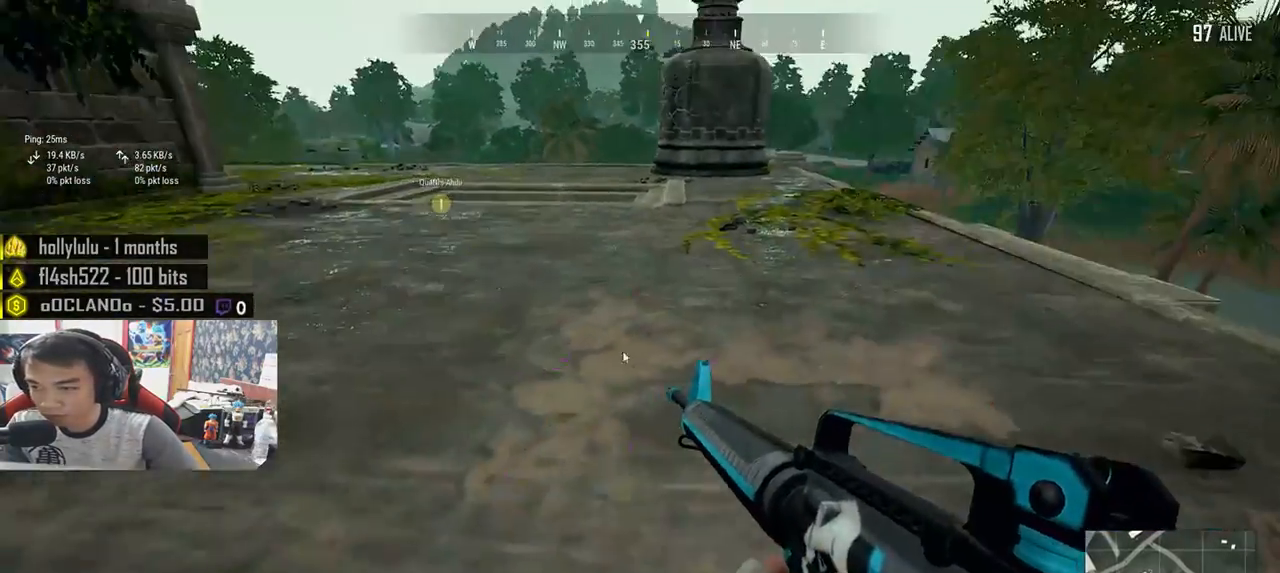
{"keys": [], "mouse": ["left"], "events": [[67, "tab", "up"], [350, "d", "up"], [417, "w", "up"], [433, "mouse_left", "down"]]}
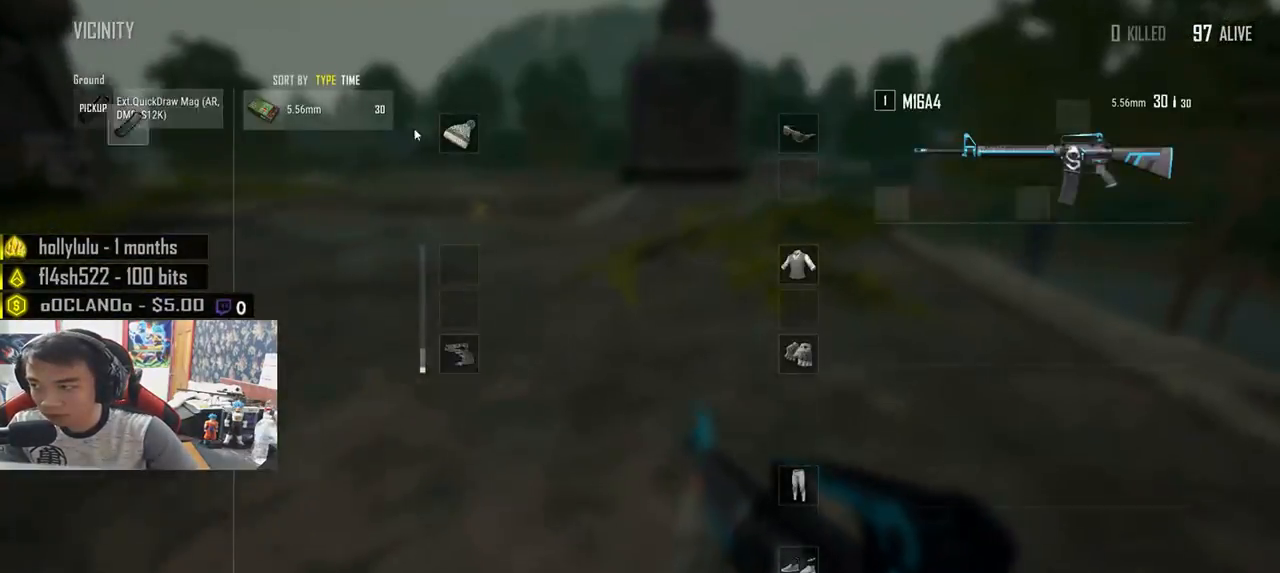
{"keys": ["r", "shift", "w"], "mouse": [], "events": [[17, "w", "down"], [33, "mouse_left", "up"], [50, "tab", "down"], [133, "tab", "up"], [317, "shift", "down"], [467, "r", "down"]]}
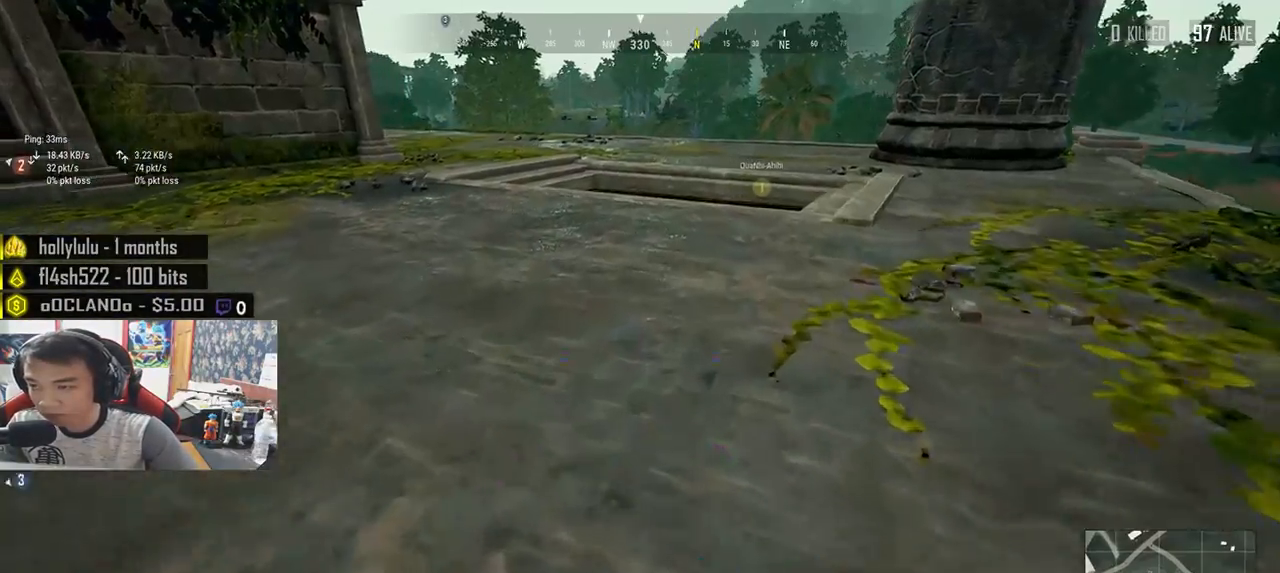
{"keys": ["d", "shift", "w"], "mouse": [], "events": [[33, "r", "up"], [233, "d", "down"]]}
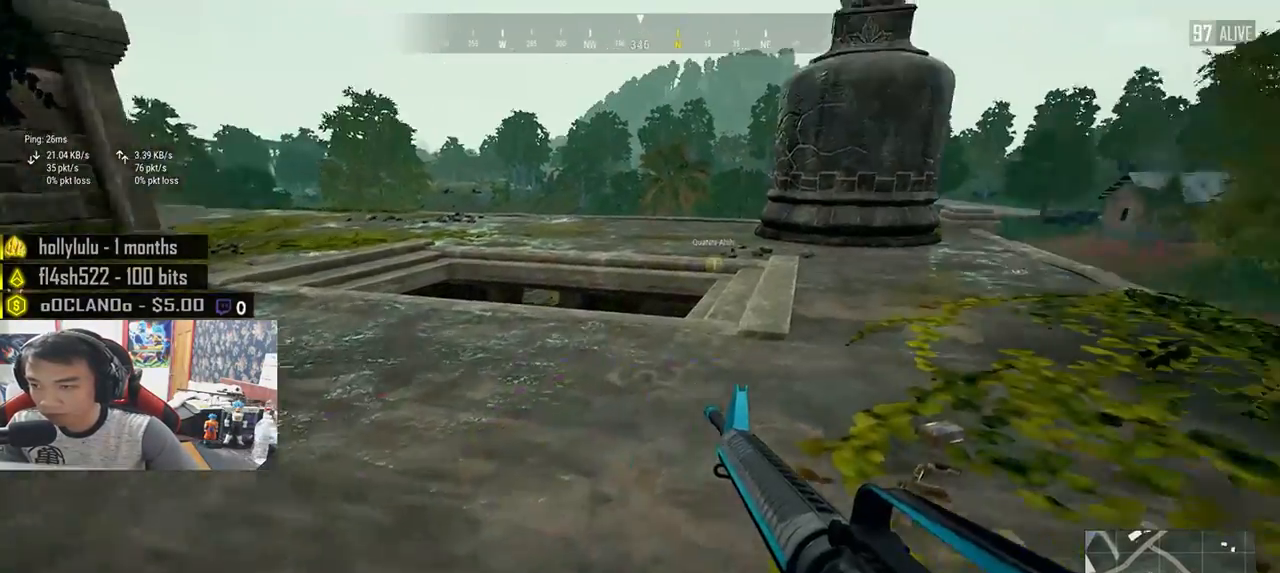
{"keys": ["d", "shift", "w"], "mouse": [], "events": []}
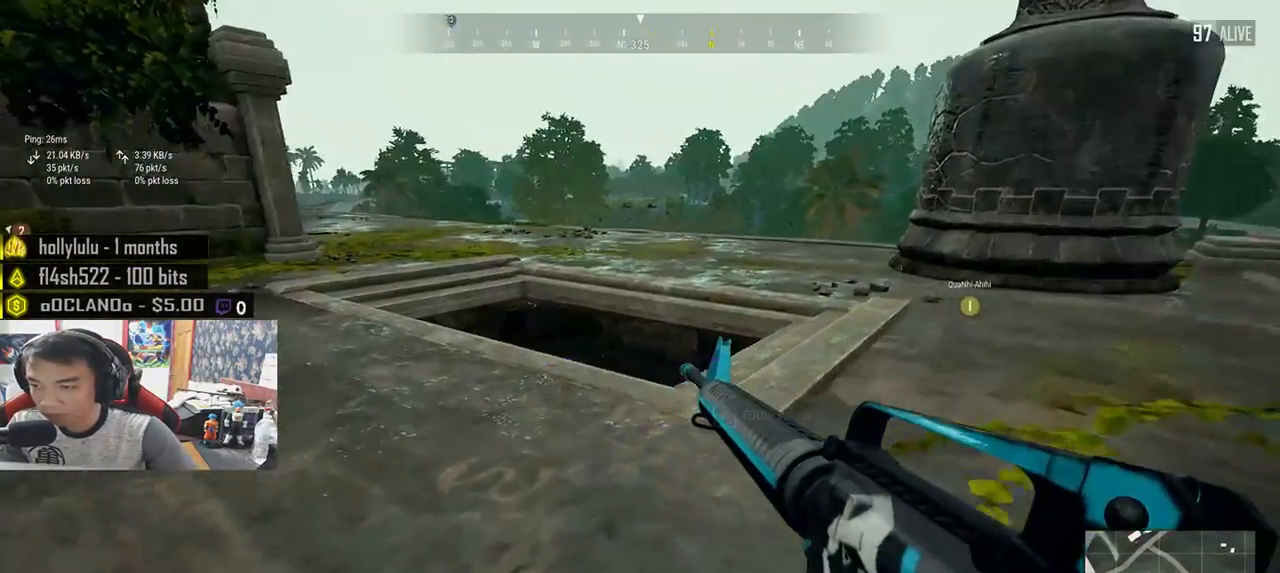
{"keys": ["a"], "mouse": [], "events": [[33, "shift", "up"], [167, "tab", "down"], [217, "tab", "up"], [283, "d", "up"], [283, "w", "up"], [317, "a", "down"]]}
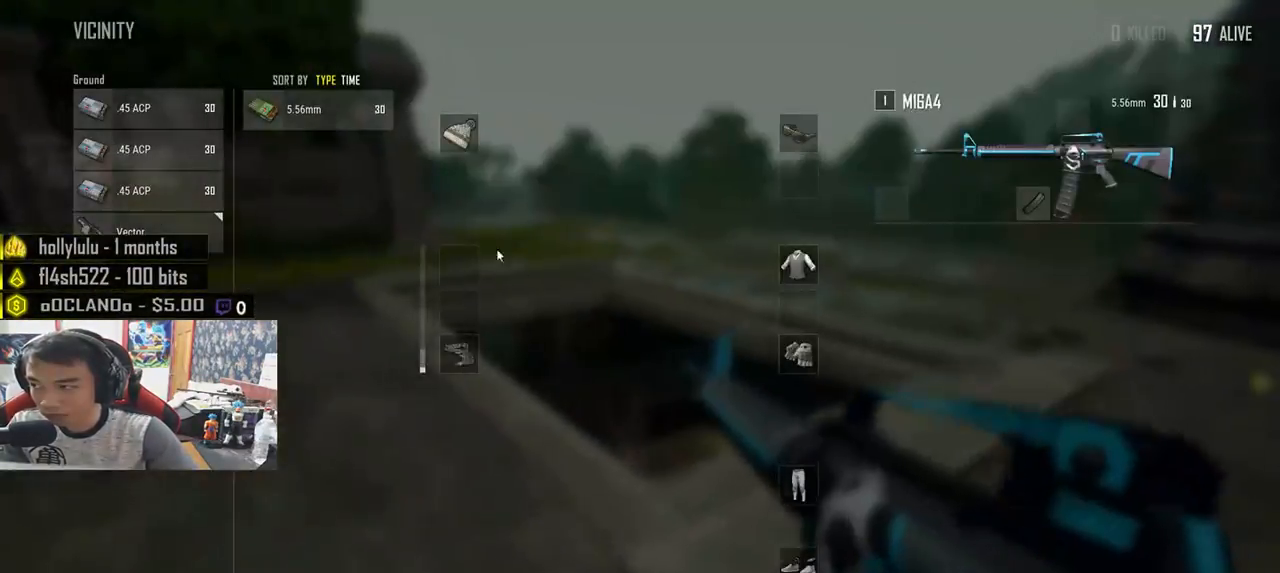
{"keys": ["d"], "mouse": [], "events": [[50, "s", "down"], [267, "a", "up"], [267, "d", "down"], [333, "s", "up"], [417, "tab", "down"], [483, "tab", "up"]]}
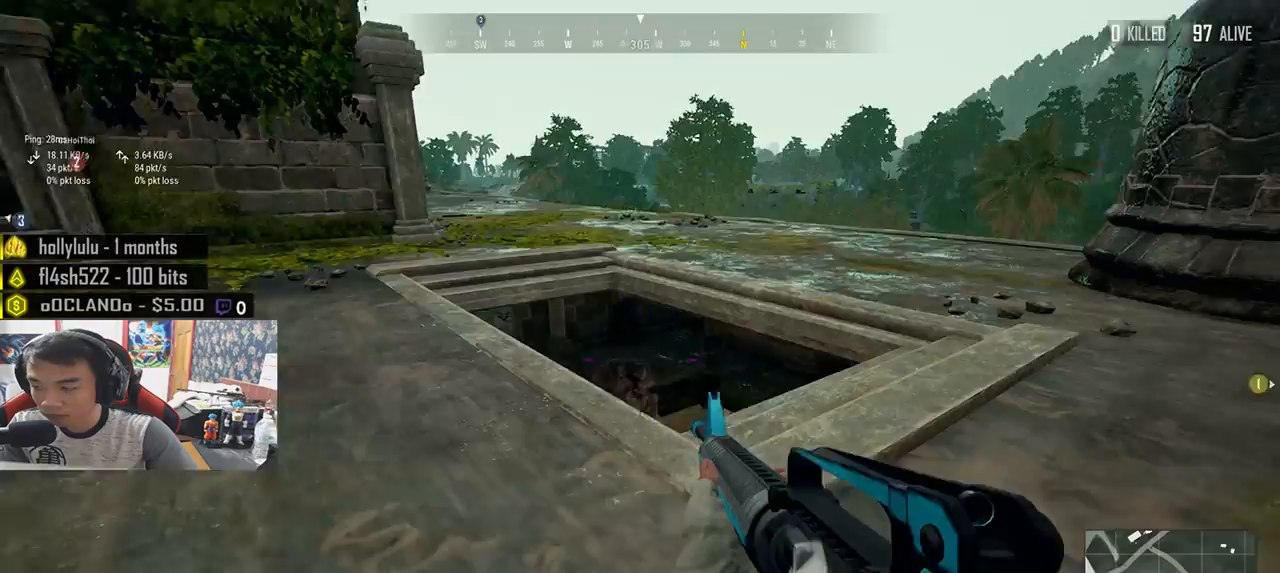
{"keys": ["d", "shift", "w"], "mouse": [], "events": [[33, "w", "down"], [267, "shift", "down"]]}
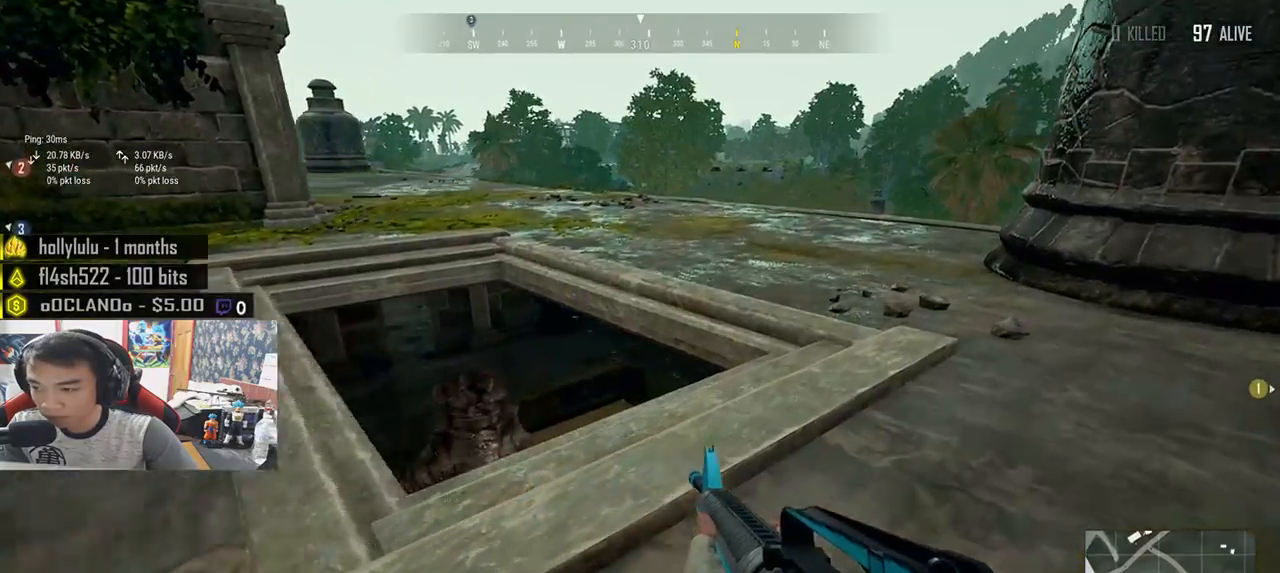
{"keys": ["d", "s"], "mouse": [], "events": [[183, "shift", "up"], [283, "w", "up"], [433, "s", "down"]]}
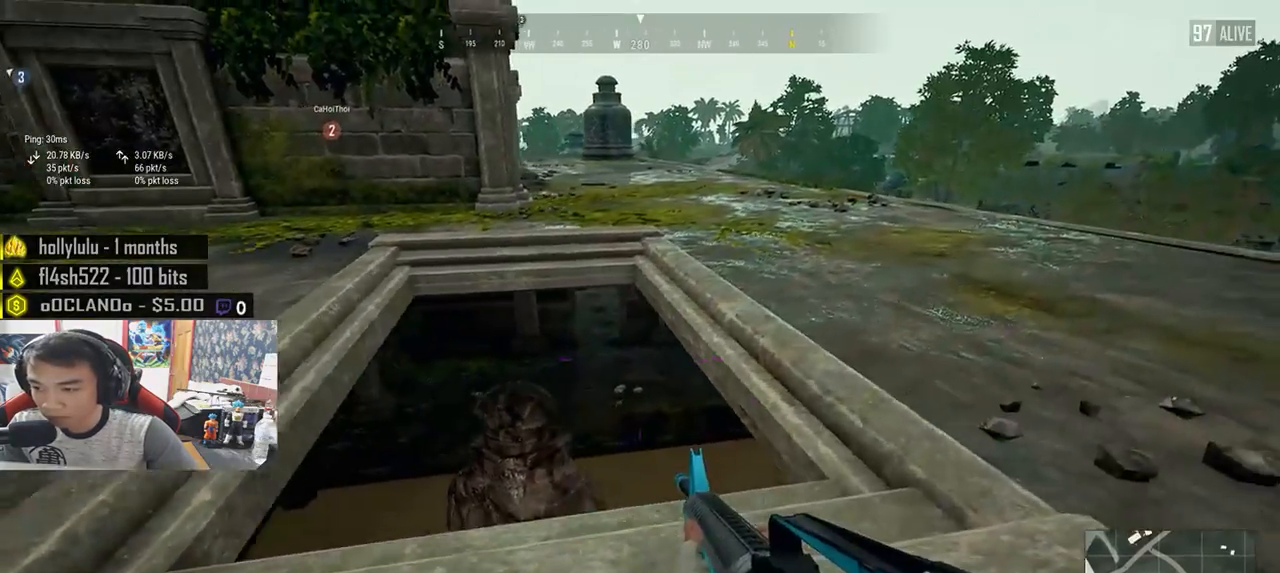
{"keys": ["d", "w"], "mouse": [], "events": [[267, "s", "up"], [350, "w", "down"]]}
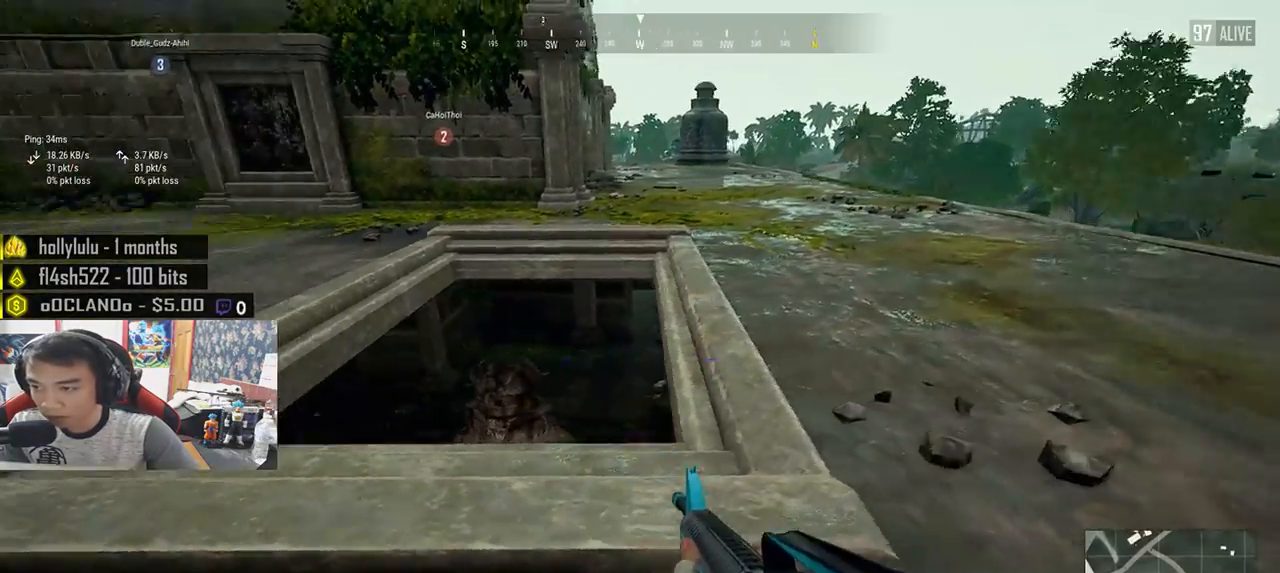
{"keys": ["d", "shift", "w"], "mouse": [], "events": [[417, "shift", "down"]]}
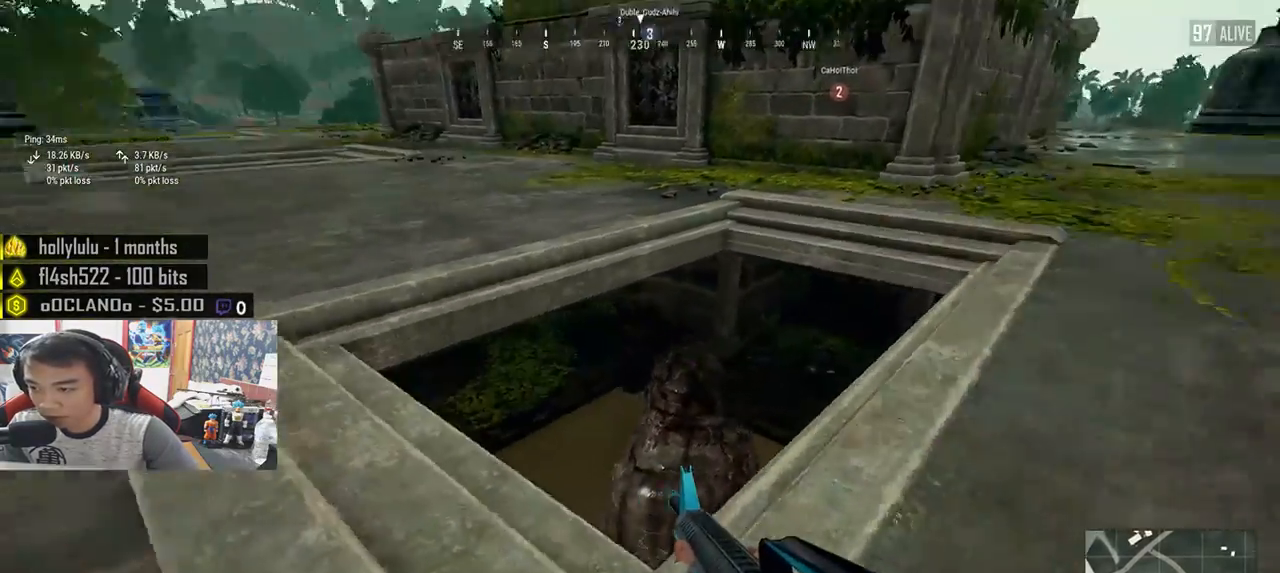
{"keys": ["d", "s"], "mouse": [], "events": [[100, "shift", "up"], [150, "w", "up"], [283, "s", "down"]]}
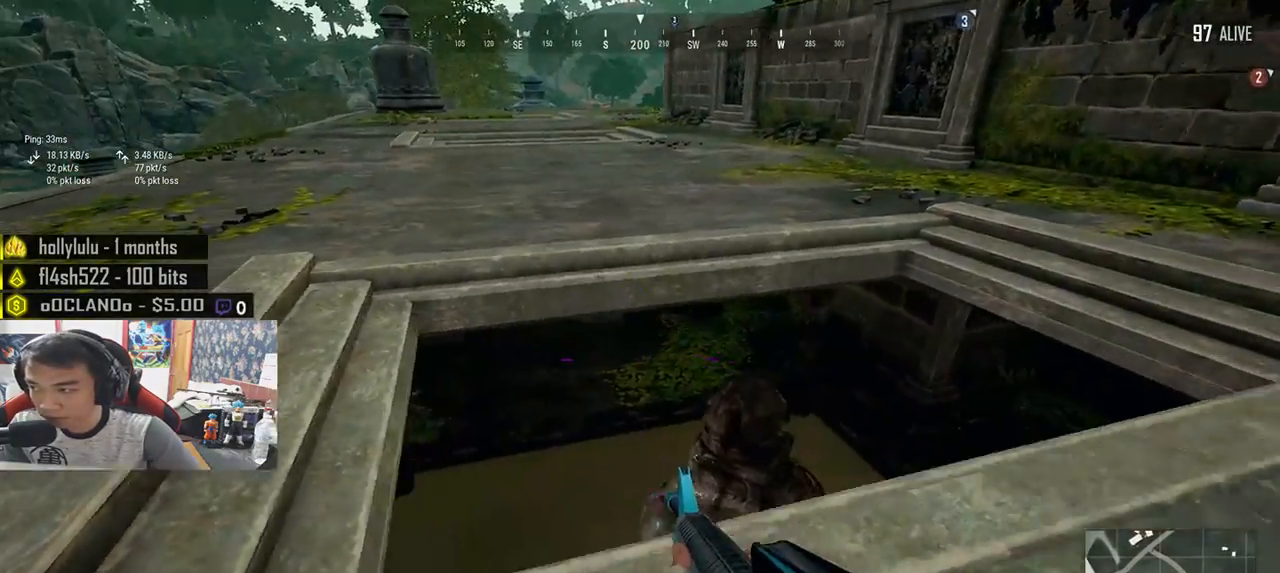
{"keys": ["a"], "mouse": [], "events": [[267, "a", "down"], [417, "d", "up"], [483, "s", "up"]]}
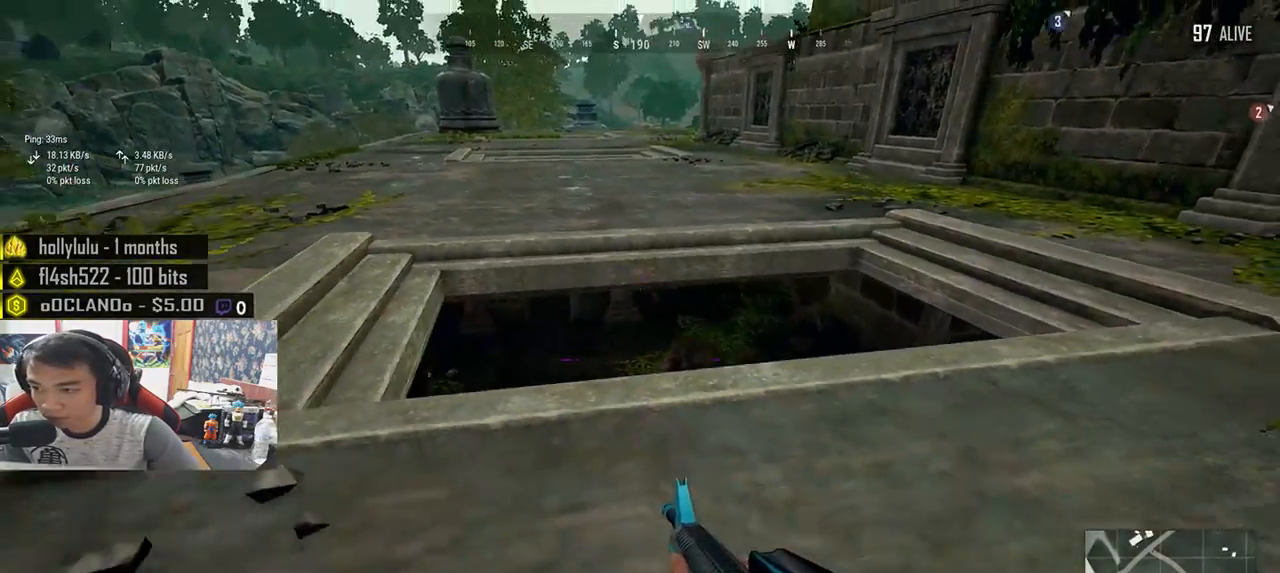
{"keys": ["d", "w"], "mouse": [], "events": [[217, "w", "down"], [283, "a", "up"], [367, "d", "down"]]}
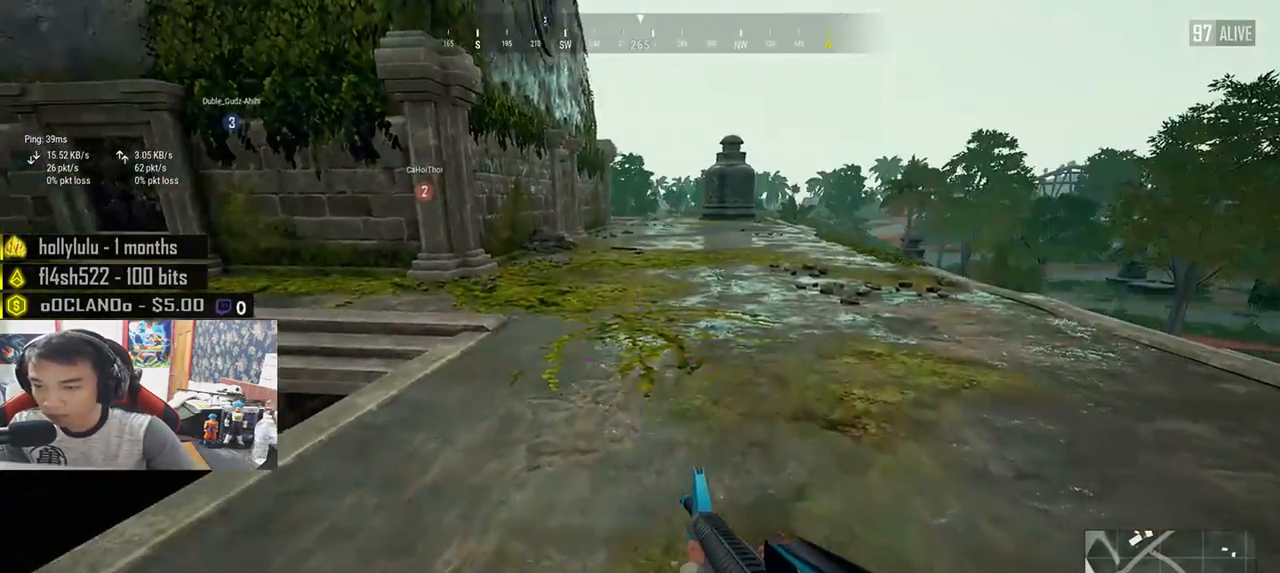
{"keys": ["d", "shift", "w"], "mouse": [], "events": [[67, "shift", "down"]]}
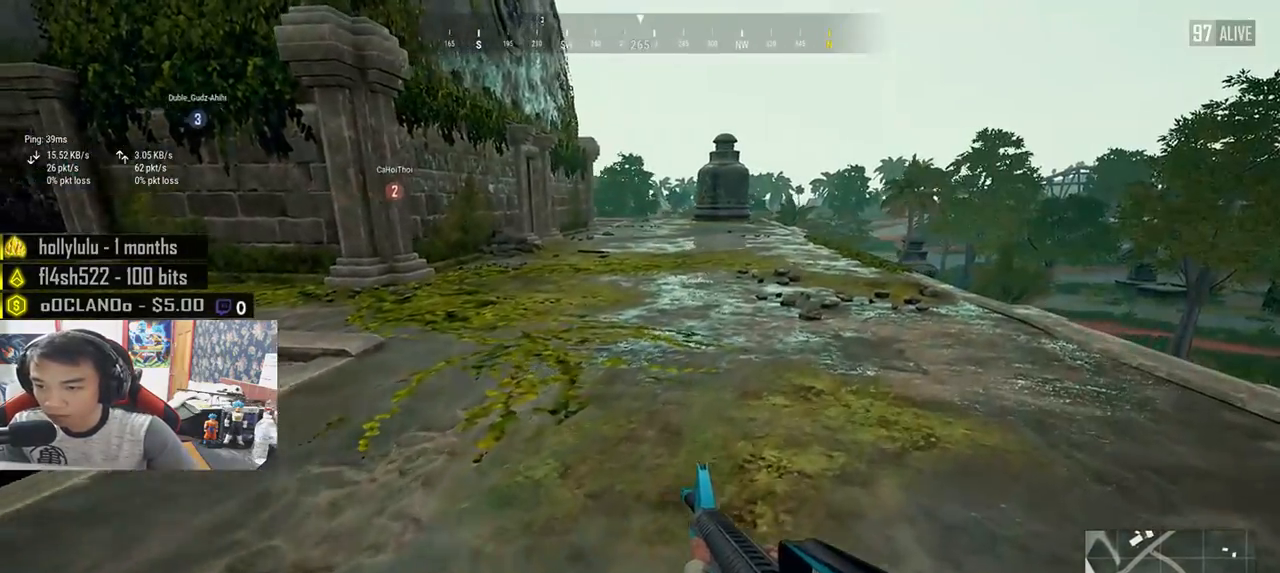
{"keys": ["shift", "w"], "mouse": [], "events": [[167, "d", "up"]]}